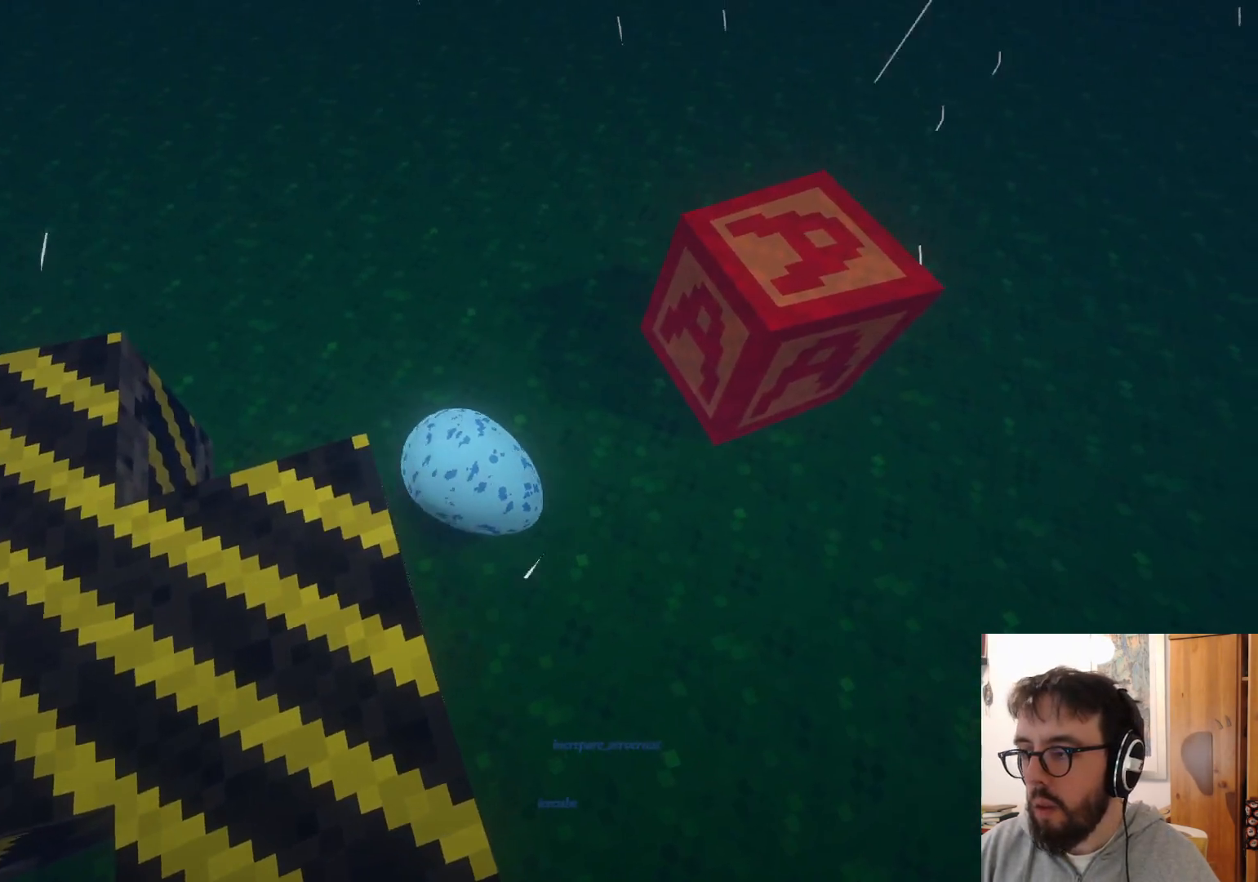
Gameplay with a controller (Xbox layout); each line is a JSON object with the inputs held at the frame after it. "events" lists button and stick changes between this image and that frame as [ms after this image, input, new state], when the widget could be followed in between. Not read: L3 R3 X.
{"buttons": [], "left_stick": "center", "right_stick": "center", "events": [[67, "R2", "down"], [117, "R2", "up"]]}
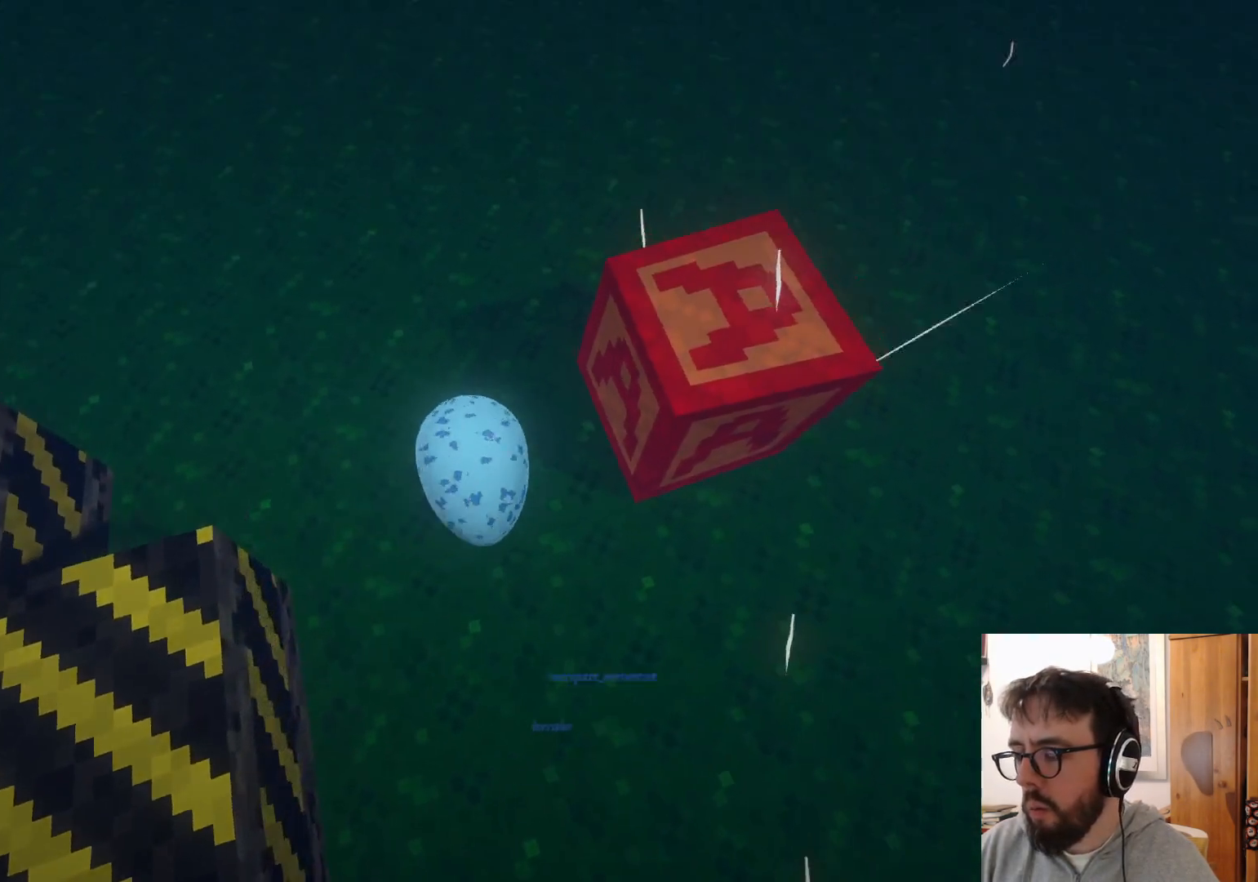
{"buttons": [], "left_stick": "center", "right_stick": "center", "events": [[117, "R2", "down"], [200, "R2", "up"]]}
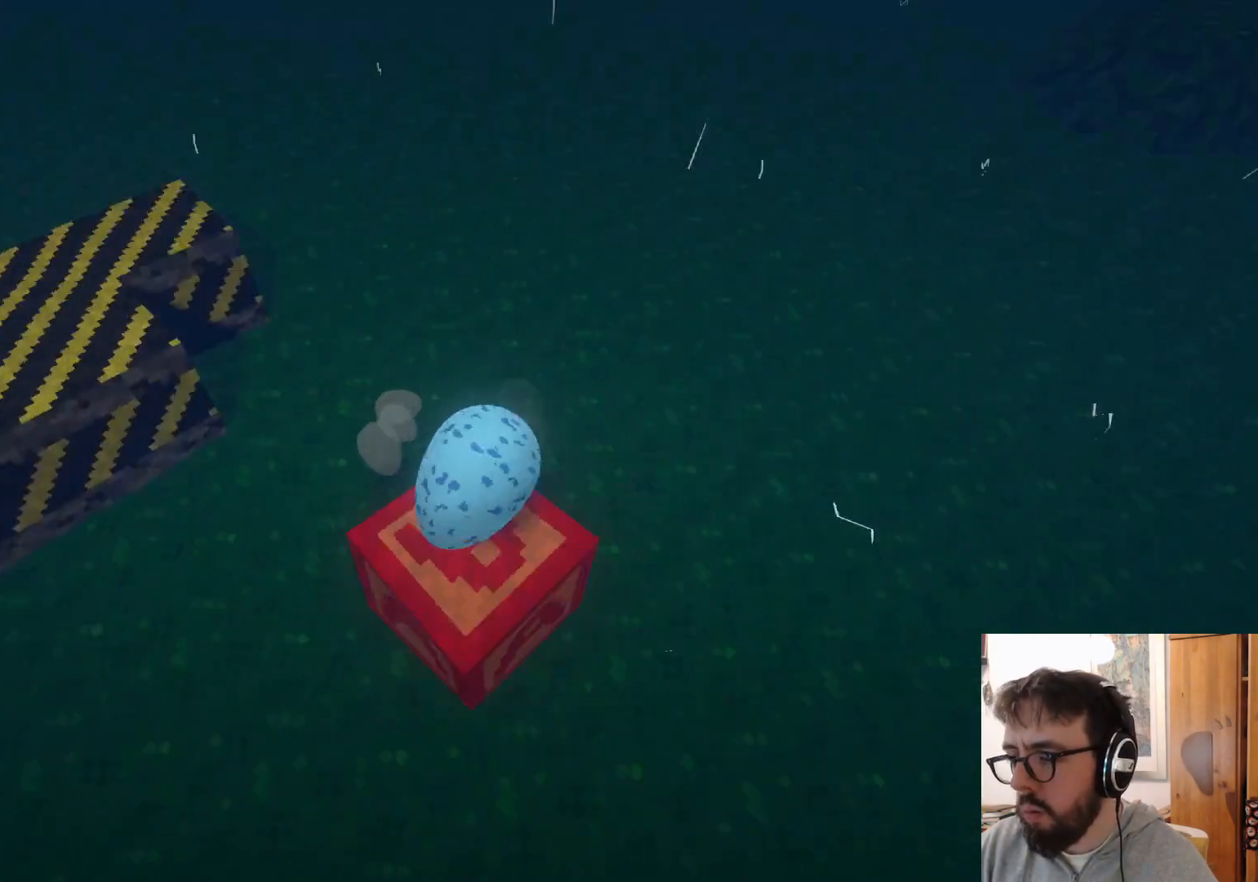
{"buttons": [], "left_stick": "center", "right_stick": "center", "events": []}
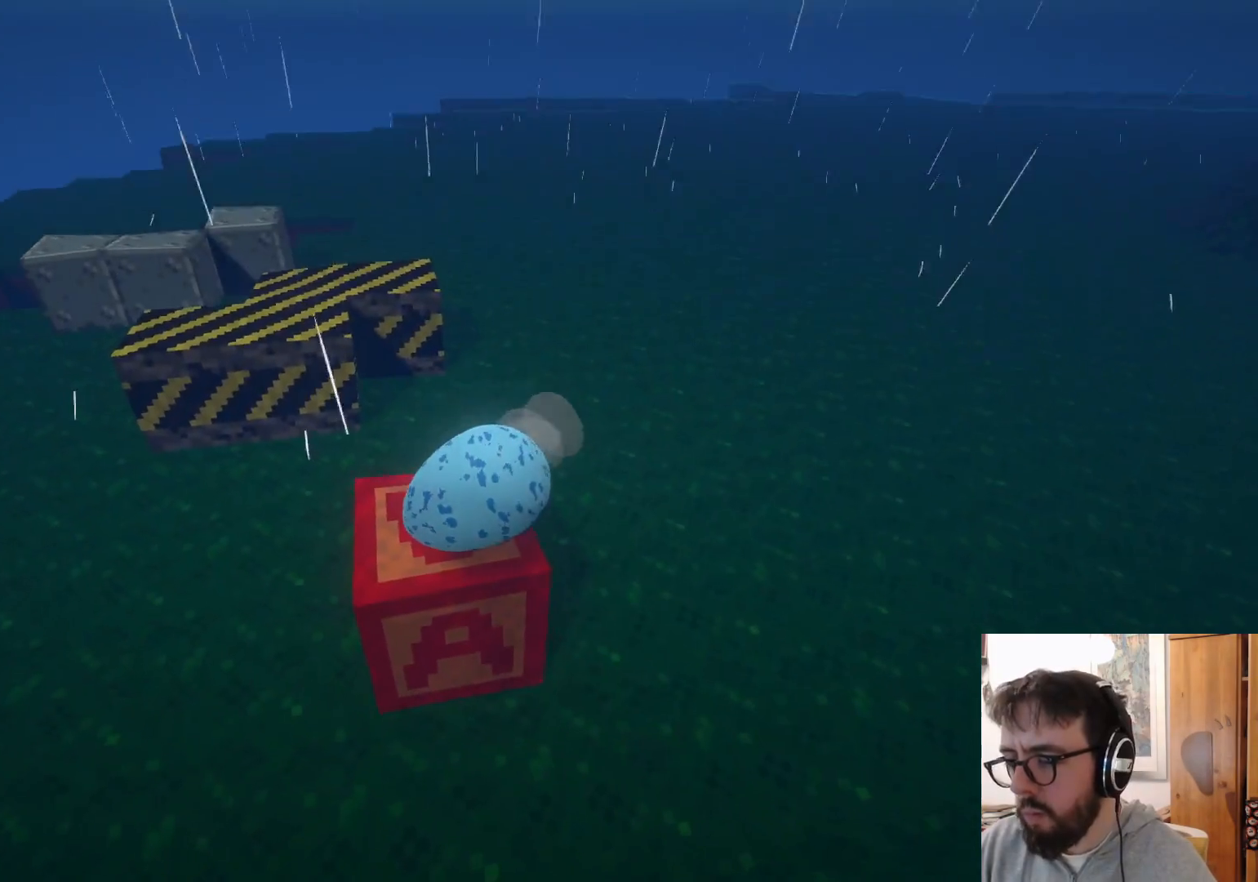
{"buttons": [], "left_stick": "center", "right_stick": "center", "events": []}
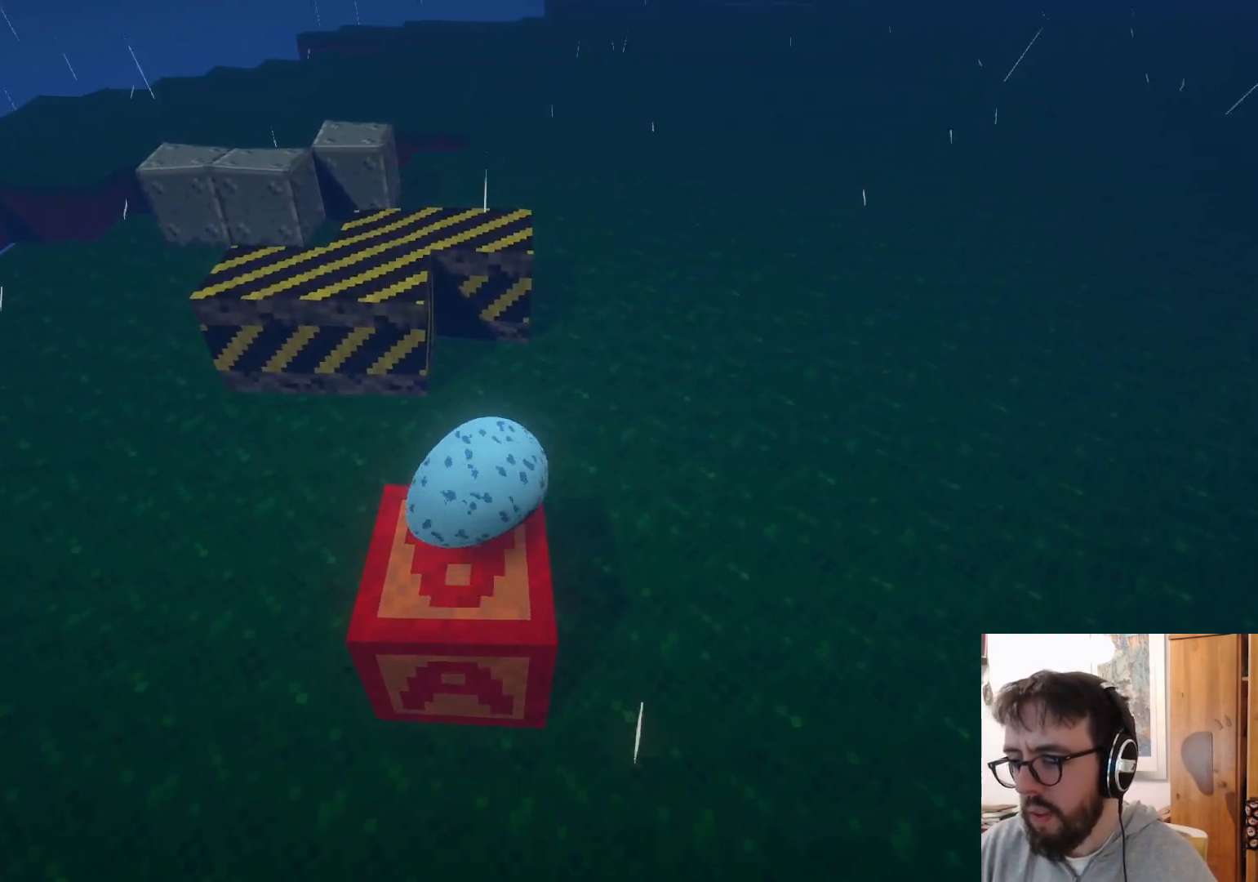
{"buttons": [], "left_stick": "center", "right_stick": "center", "events": []}
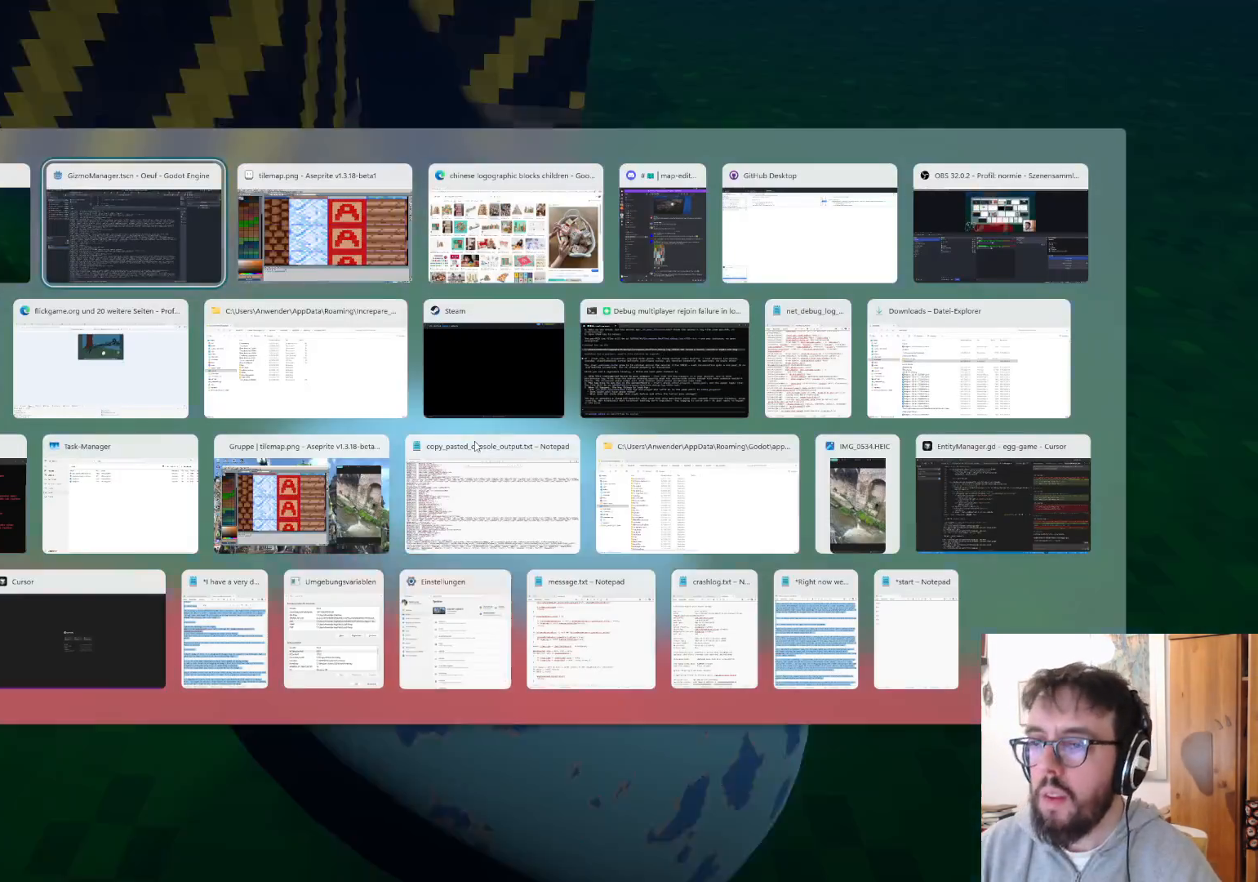
{"buttons": [], "left_stick": "center", "right_stick": "center", "events": []}